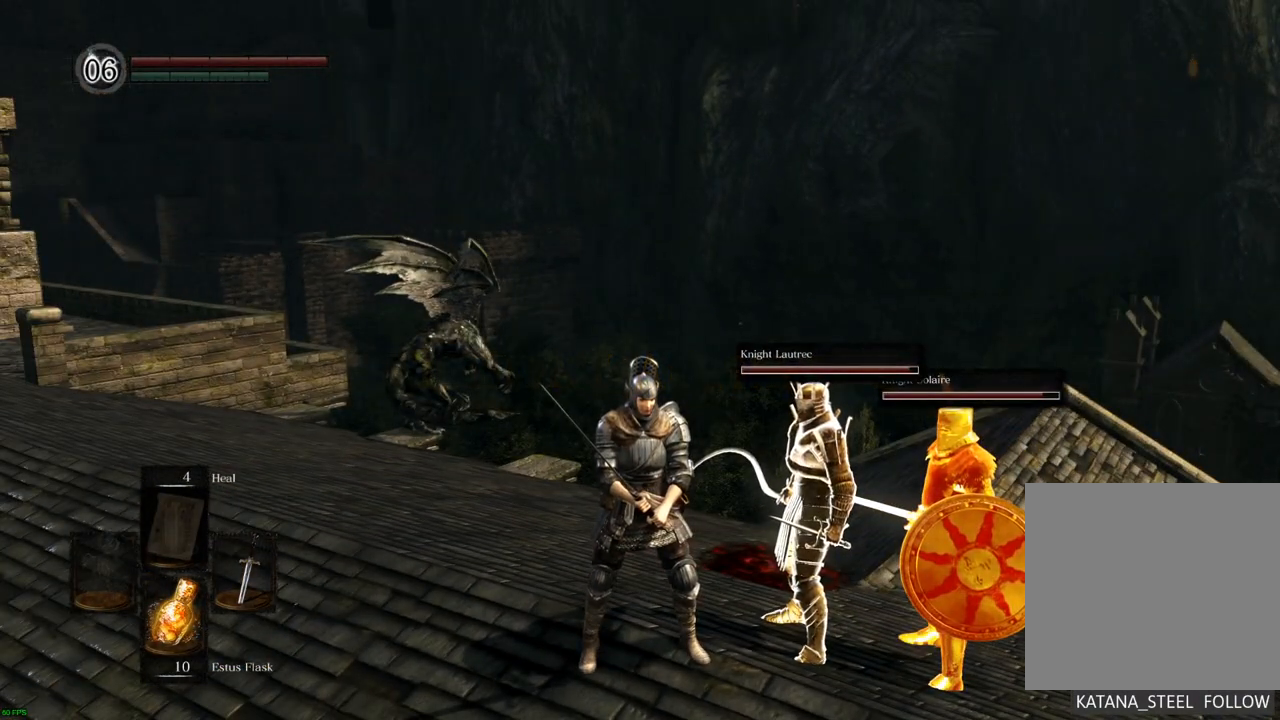
Gameplay with a controller (PlayStation layout); each line is a JSON object with the inputs held at the frame after it. "events" lists button and stick changes between this image and that frame as [ms after this image, input, new state], when the widget could be followed in between. Not read: L3 R3.
{"buttons": [], "left_stick": "center", "right_stick": "center", "events": [[217, "right_stick", "right"], [250, "R1", "up"], [417, "right_stick", "center"]]}
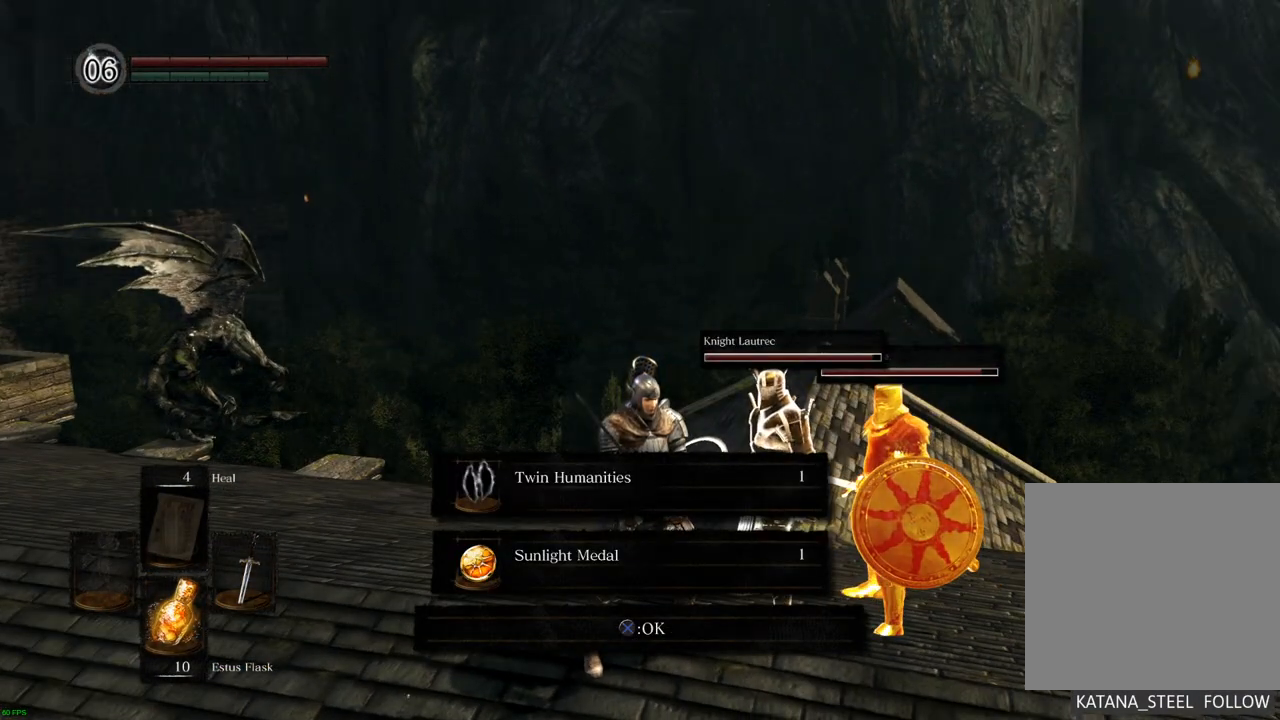
{"buttons": [], "left_stick": "center", "right_stick": "center", "events": []}
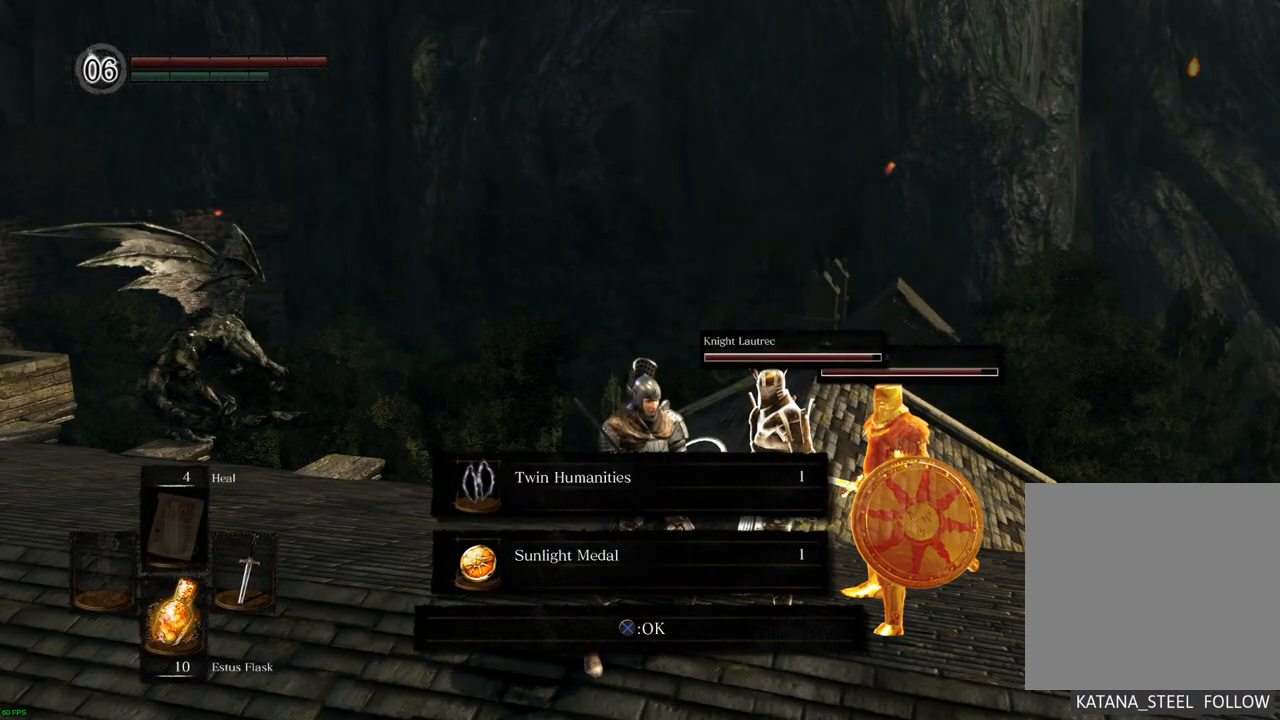
{"buttons": ["CROSS"], "left_stick": "center", "right_stick": "center", "events": [[450, "CROSS", "down"]]}
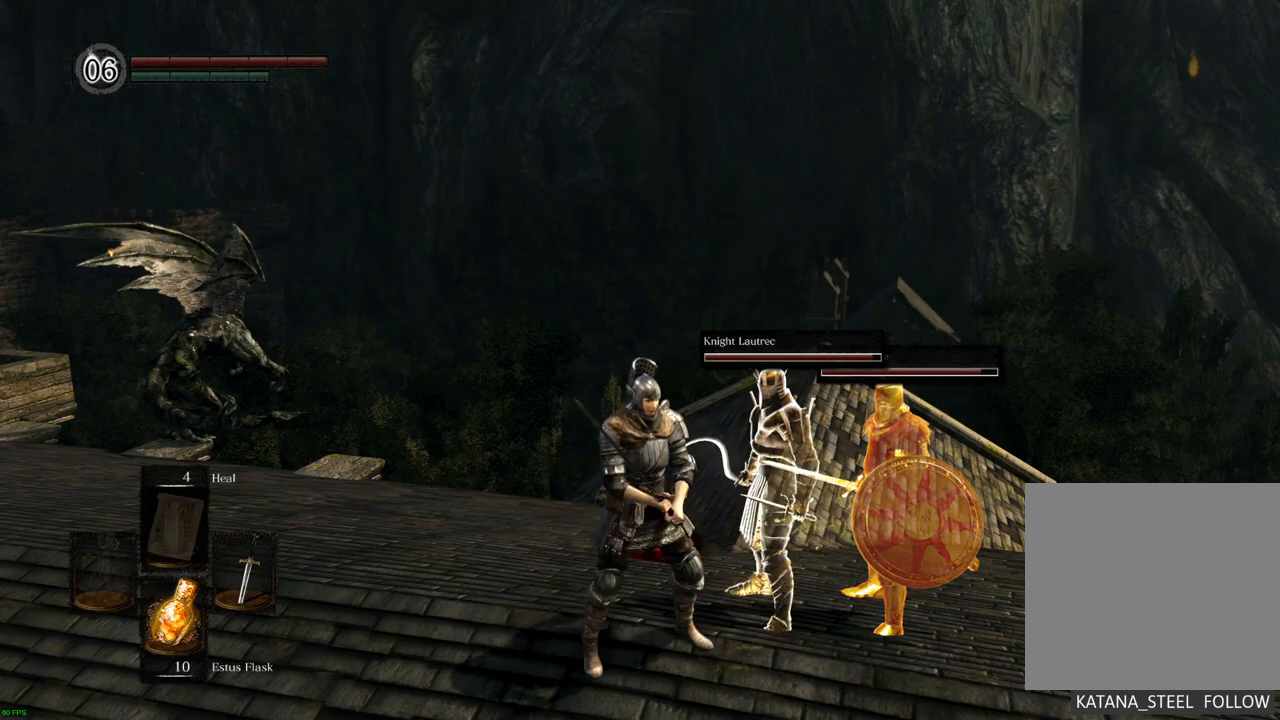
{"buttons": [], "left_stick": "center", "right_stick": "center", "events": [[17, "CROSS", "up"]]}
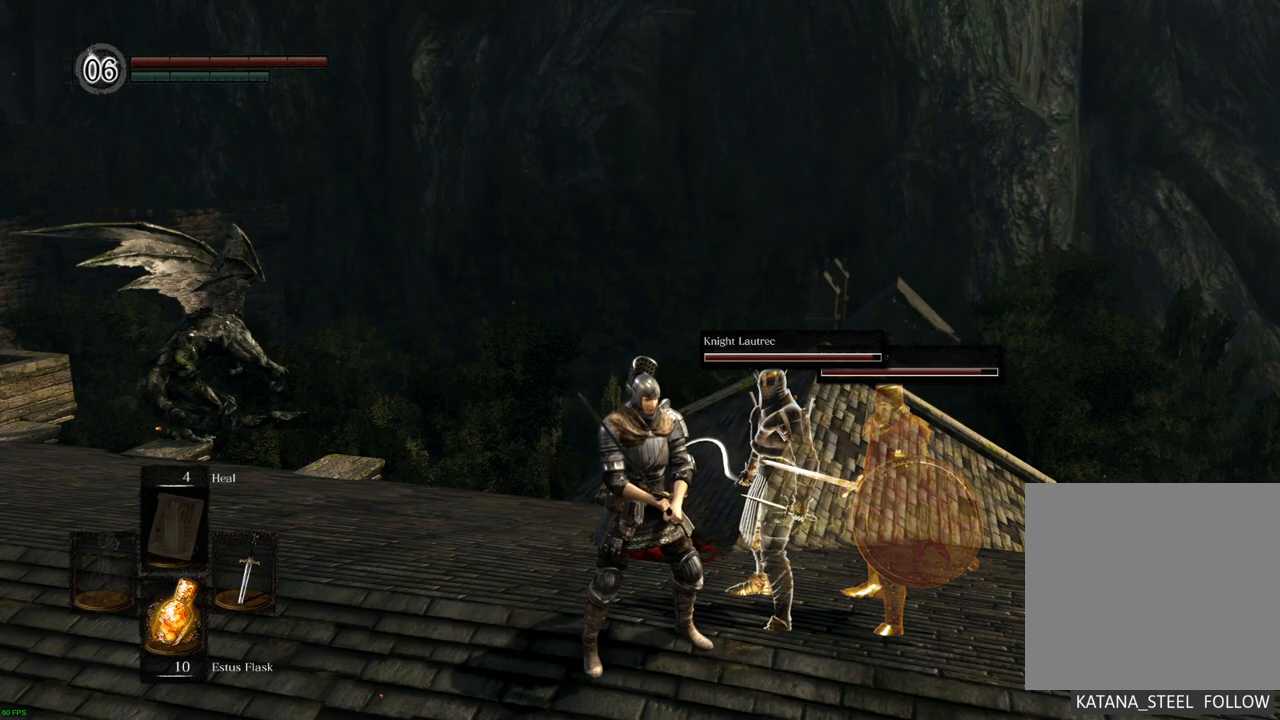
{"buttons": [], "left_stick": "center", "right_stick": "center", "events": []}
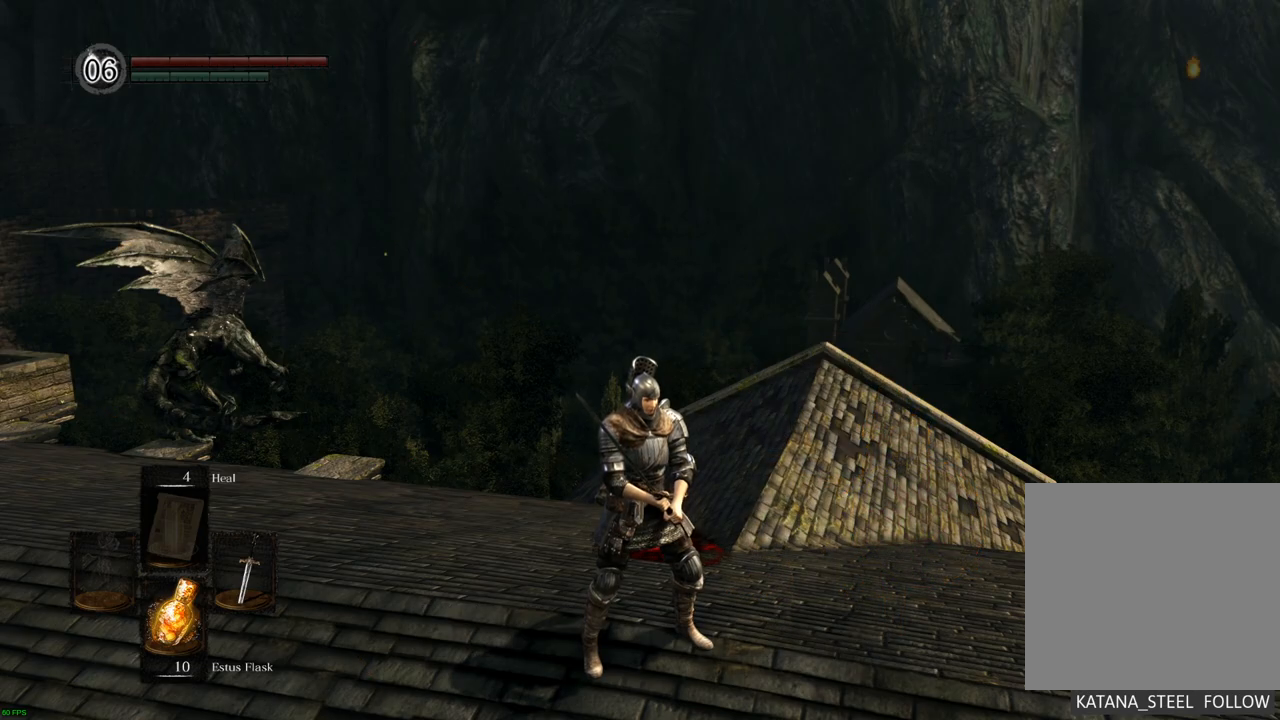
{"buttons": [], "left_stick": "center", "right_stick": "right", "events": [[133, "right_stick", "right"]]}